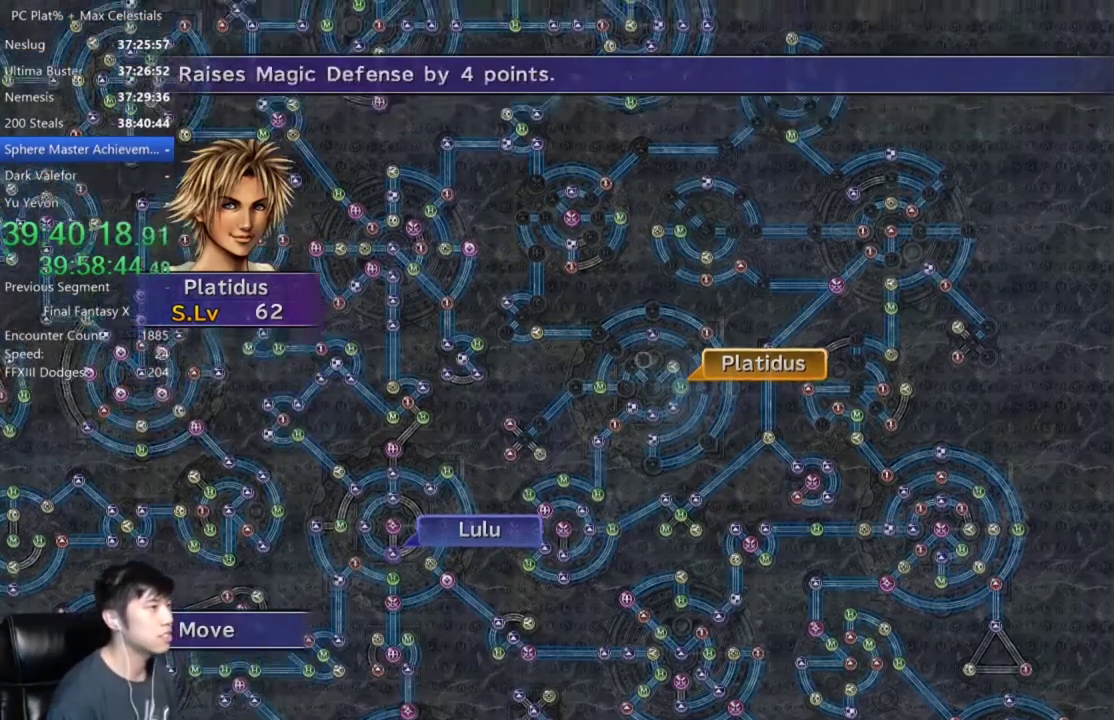
Gameplay with a controller (Xbox layout); each line is a JSON object with the inputs held at the frame after it. "events" lists button and stick changes between this image and that frame as [ms after this image, input, new state], when the widget could be followed in between. Not read: START.
{"buttons": [], "left_stick": "center", "right_stick": "center", "events": [[267, "A", "down"], [333, "A", "up"]]}
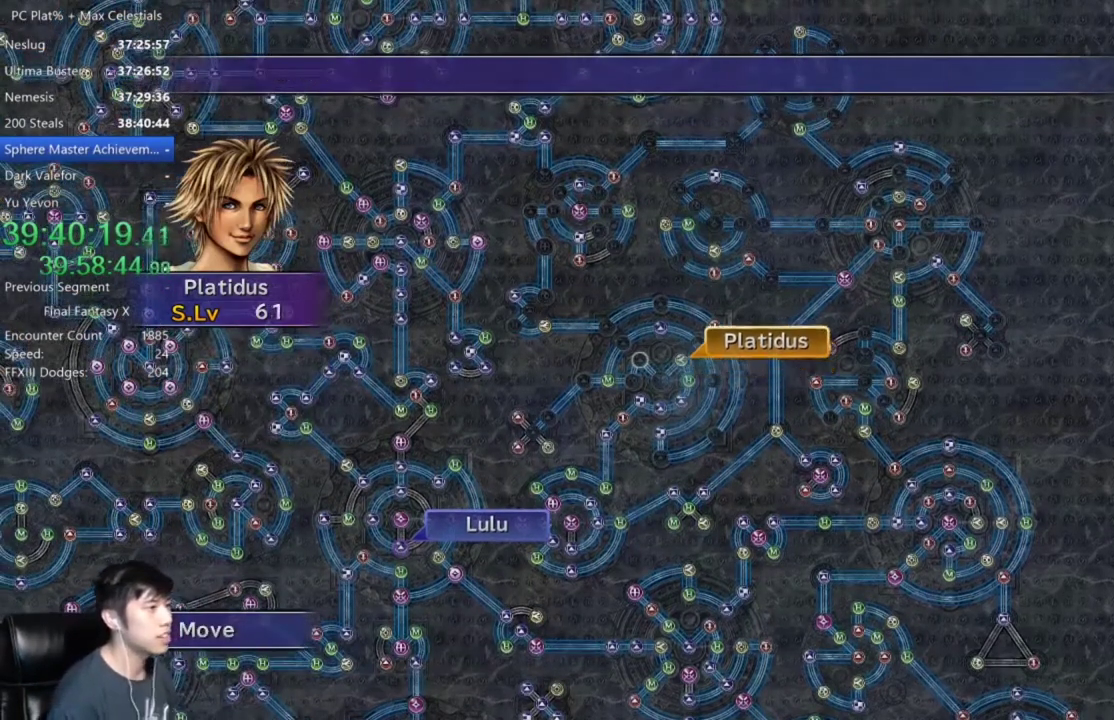
{"buttons": [], "left_stick": "center", "right_stick": "center", "events": []}
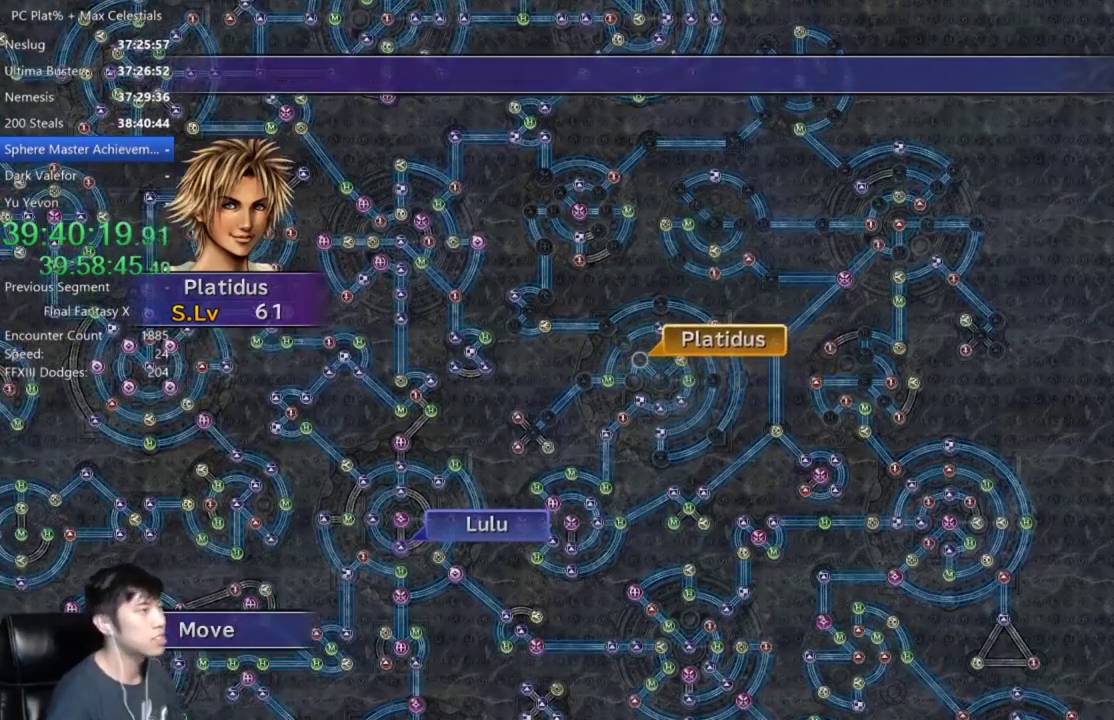
{"buttons": ["A"], "left_stick": "center", "right_stick": "center", "events": [[100, "A", "down"], [167, "A", "up"], [267, "A", "down"], [334, "A", "up"], [400, "DPAD_DOWN", "down"], [467, "A", "down"], [467, "DPAD_DOWN", "up"]]}
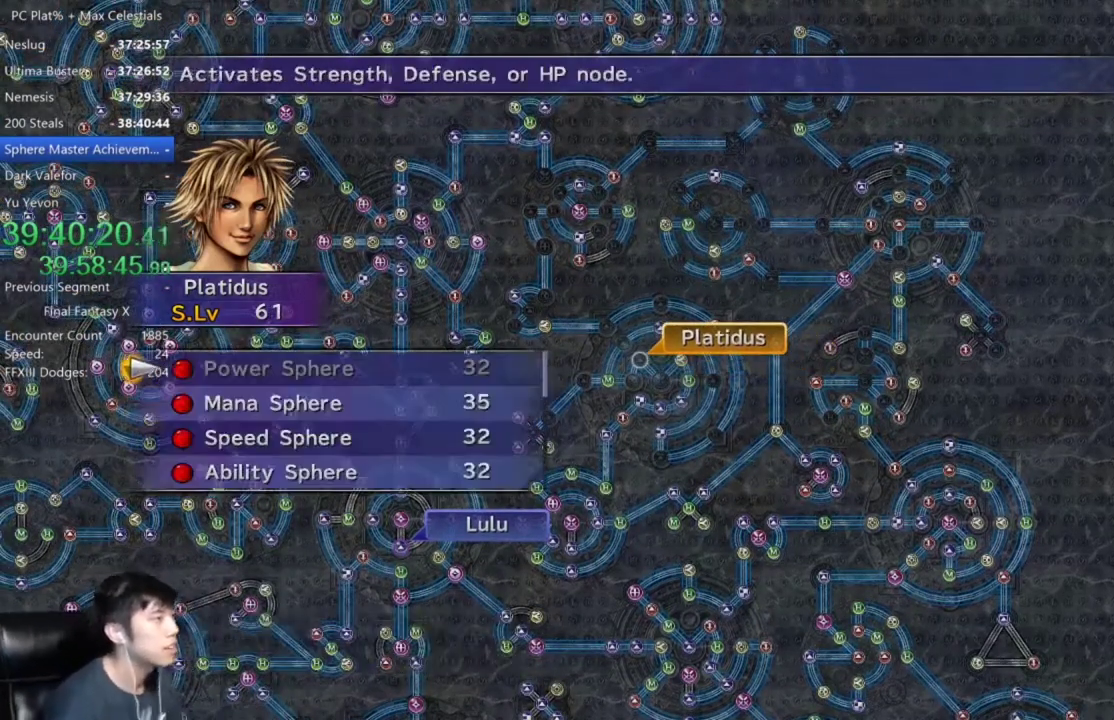
{"buttons": [], "left_stick": "center", "right_stick": "center", "events": [[34, "A", "up"], [201, "DPAD_DOWN", "down"], [301, "DPAD_DOWN", "up"], [401, "DPAD_DOWN", "down"], [467, "DPAD_DOWN", "up"]]}
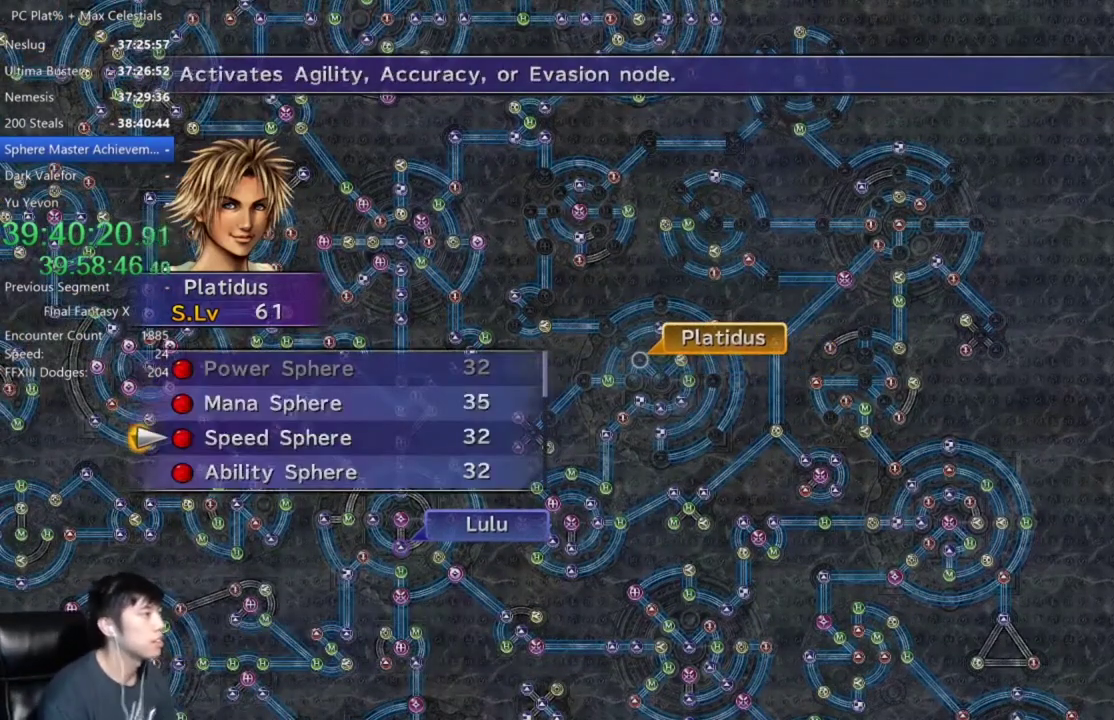
{"buttons": ["A"], "left_stick": "center", "right_stick": "center", "events": [[133, "A", "down"], [200, "A", "up"], [300, "A", "down"], [367, "A", "up"], [434, "A", "down"]]}
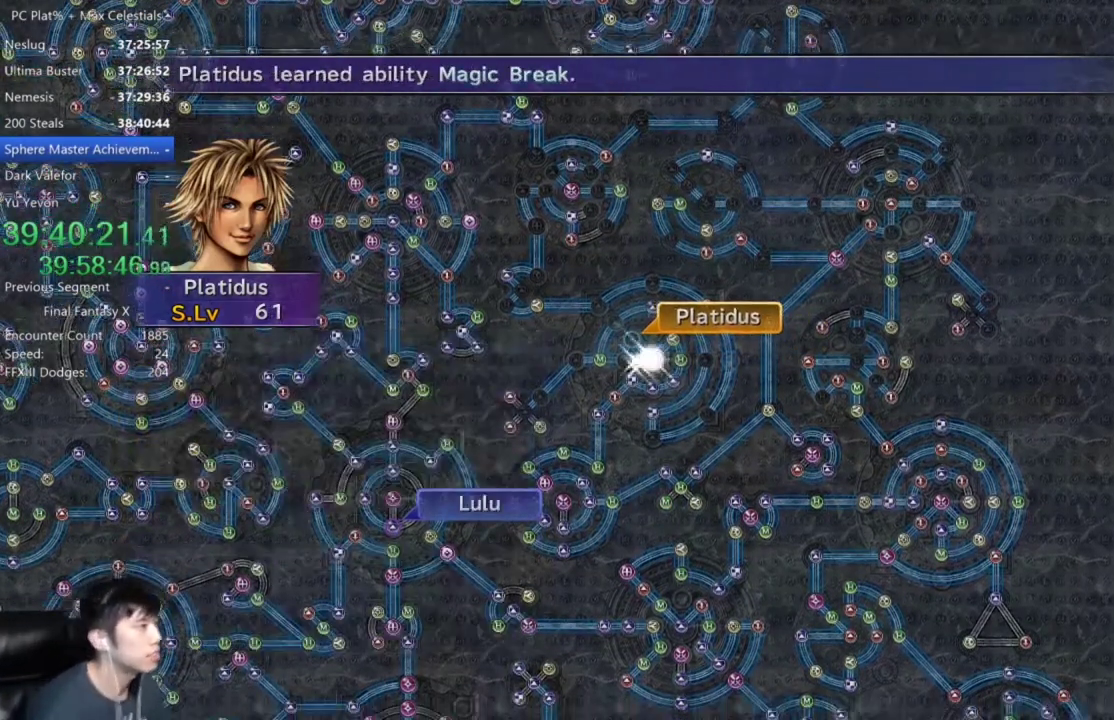
{"buttons": [], "left_stick": "center", "right_stick": "center", "events": [[34, "A", "up"], [334, "A", "down"], [401, "A", "up"]]}
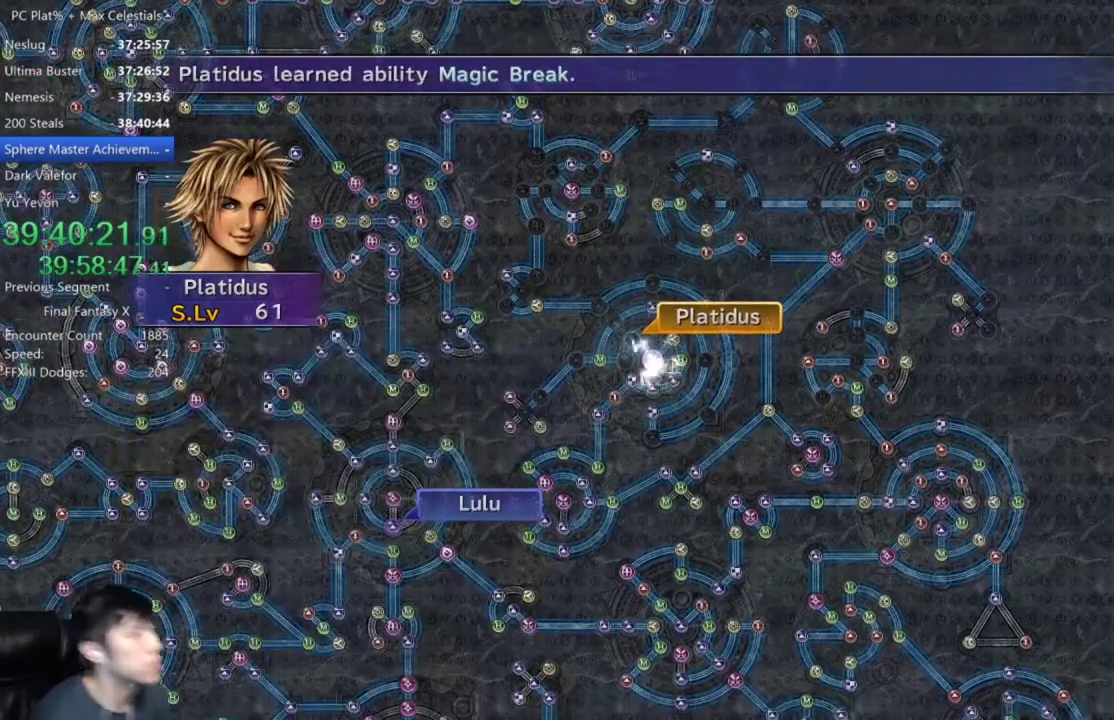
{"buttons": [], "left_stick": "center", "right_stick": "center", "events": [[67, "A", "down"], [133, "A", "up"]]}
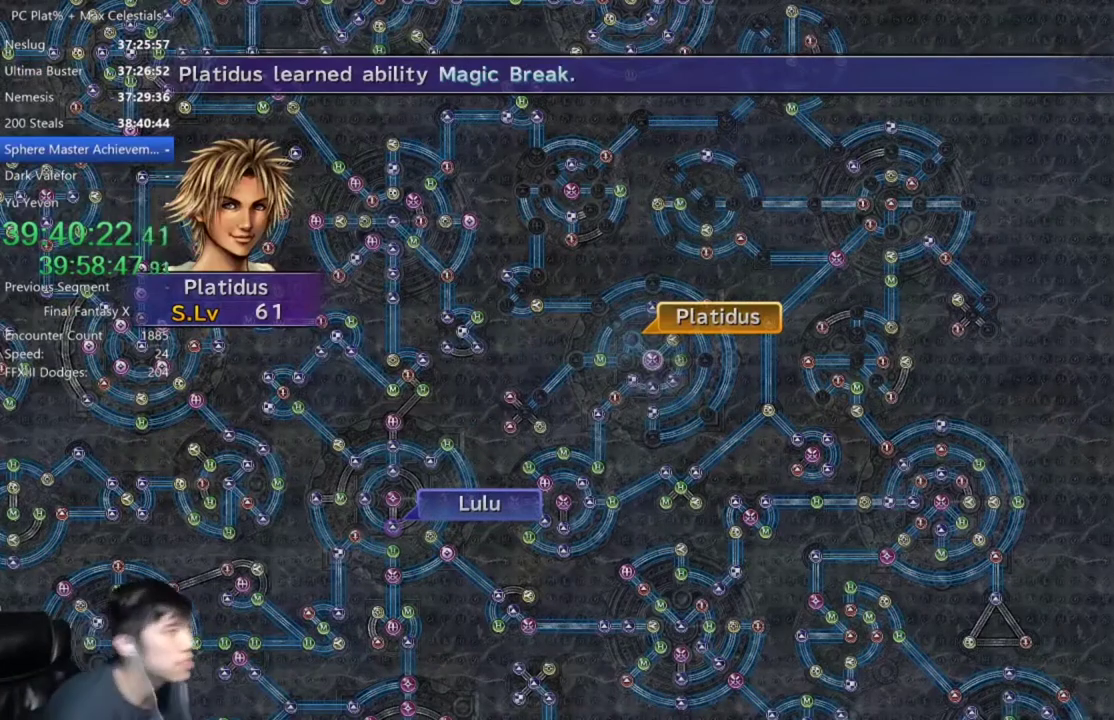
{"buttons": [], "left_stick": "center", "right_stick": "center", "events": [[134, "A", "down"], [234, "A", "up"], [367, "A", "down"], [434, "A", "up"]]}
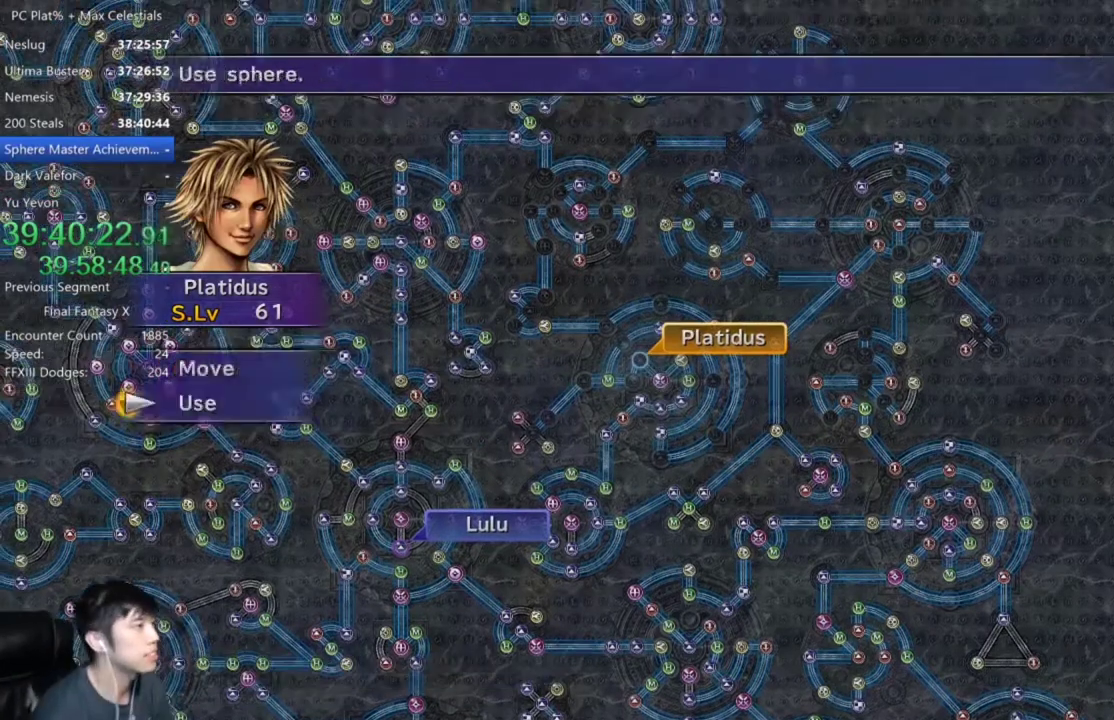
{"buttons": [], "left_stick": "center", "right_stick": "center", "events": [[33, "A", "down"], [100, "A", "up"], [300, "DPAD_UP", "down"], [400, "A", "down"], [400, "DPAD_UP", "up"], [467, "A", "up"]]}
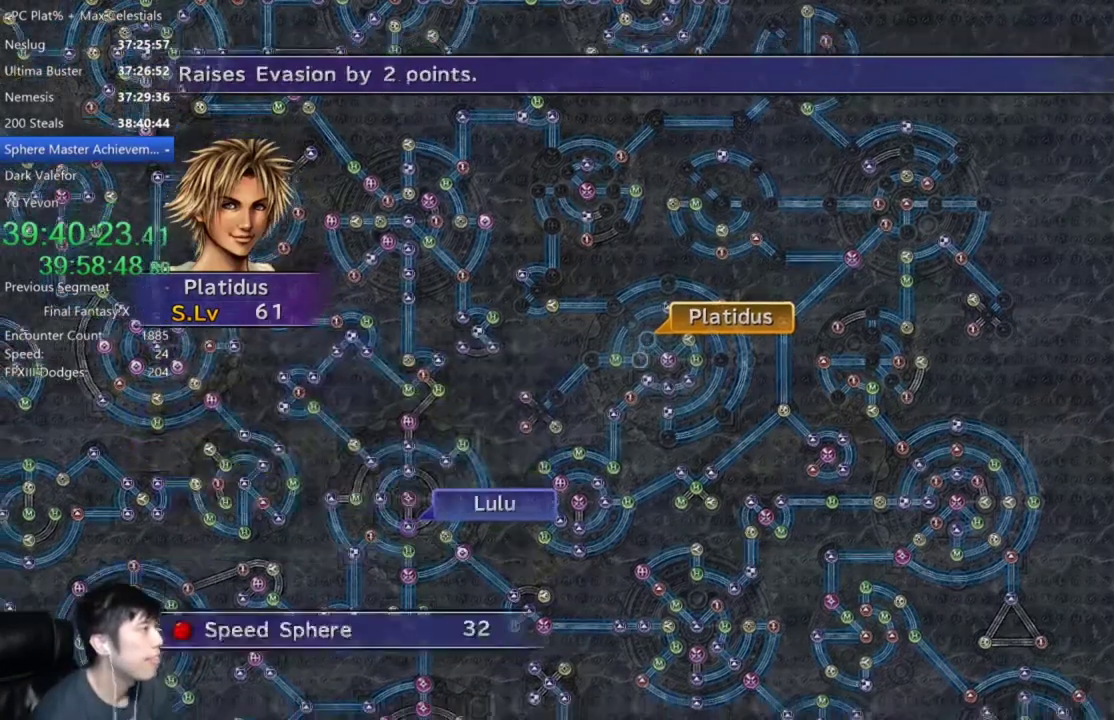
{"buttons": [], "left_stick": "center", "right_stick": "center", "events": [[201, "A", "down"], [267, "A", "up"], [367, "A", "down"], [434, "A", "up"]]}
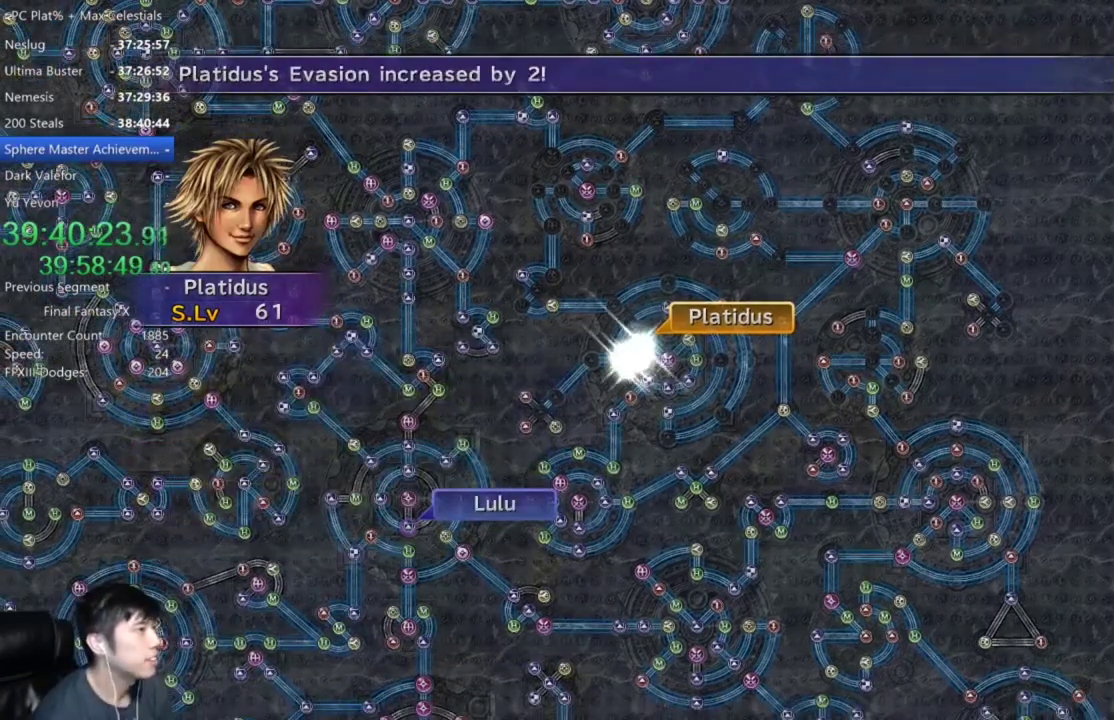
{"buttons": [], "left_stick": "center", "right_stick": "center", "events": [[33, "A", "down"], [133, "A", "up"], [233, "A", "down"], [300, "A", "up"], [367, "A", "down"], [434, "A", "up"]]}
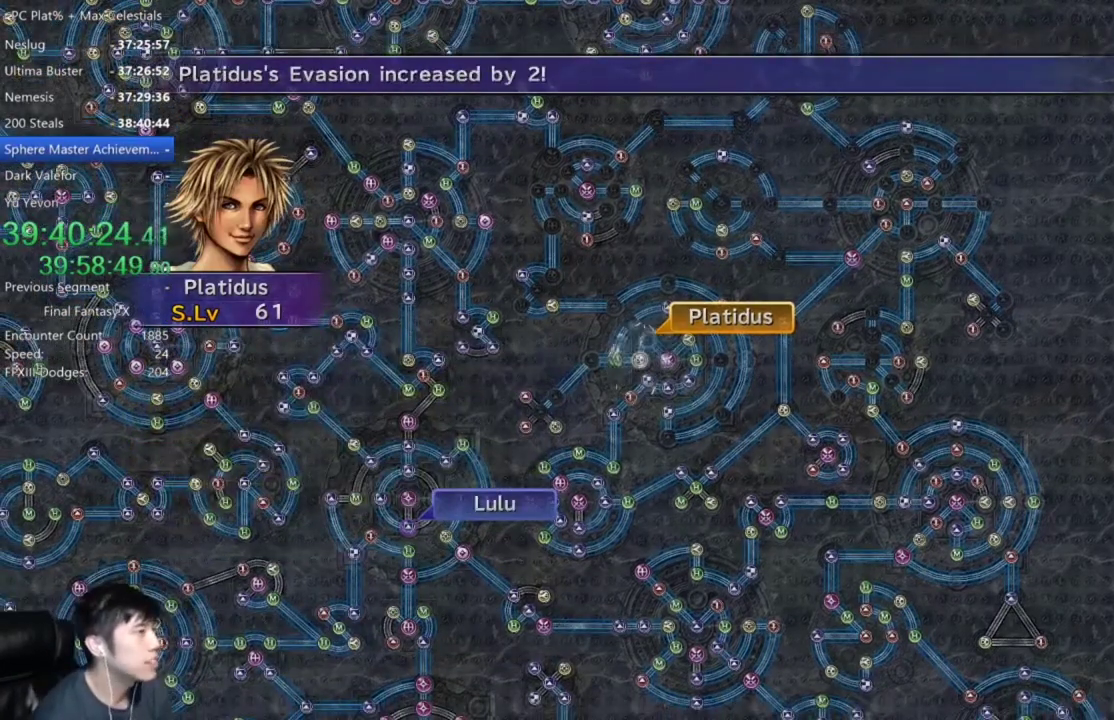
{"buttons": ["A"], "left_stick": "center", "right_stick": "center", "events": [[34, "A", "down"], [100, "A", "up"], [201, "A", "down"], [267, "A", "up"], [334, "A", "down"], [434, "A", "up"], [501, "A", "down"]]}
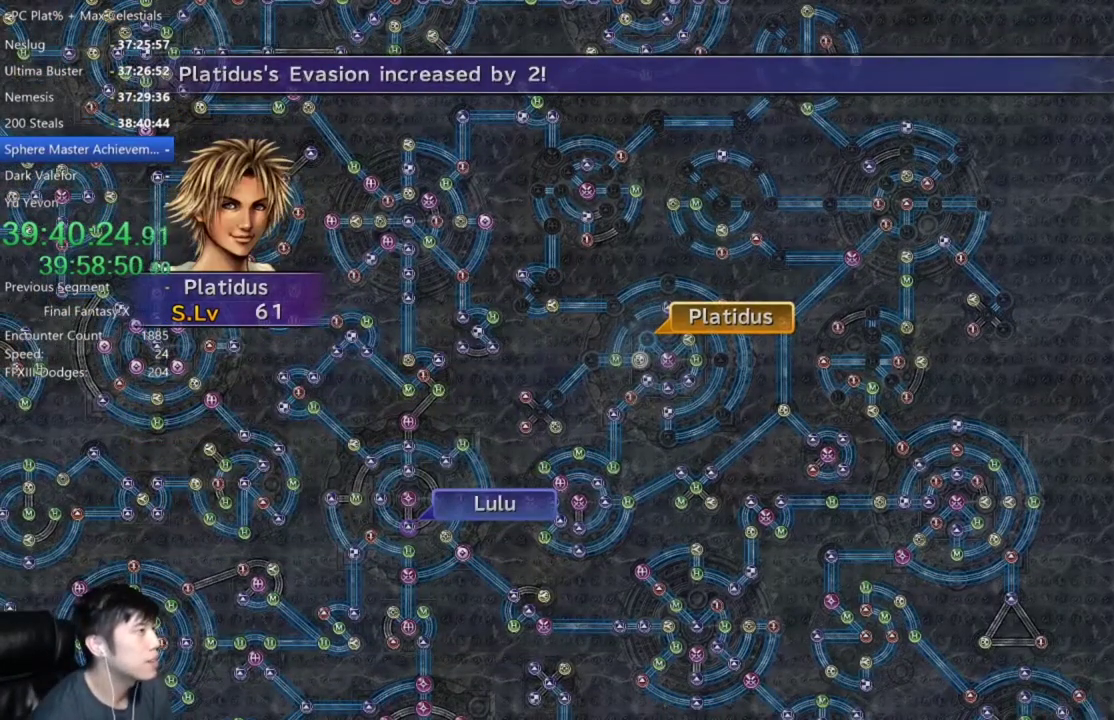
{"buttons": [], "left_stick": "center", "right_stick": "center", "events": [[67, "A", "up"], [167, "A", "down"], [233, "A", "up"], [300, "A", "down"], [400, "A", "up"]]}
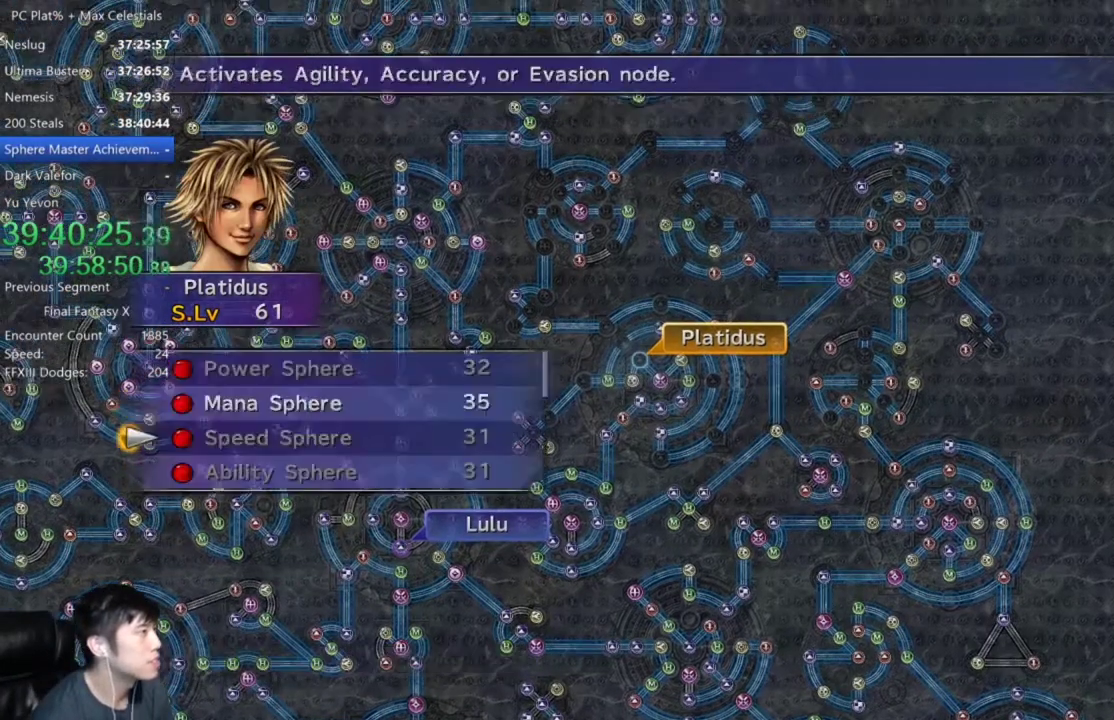
{"buttons": ["A"], "left_stick": "center", "right_stick": "center", "events": [[34, "A", "down"], [100, "A", "up"], [267, "DPAD_UP", "down"], [367, "DPAD_UP", "up"], [501, "A", "down"]]}
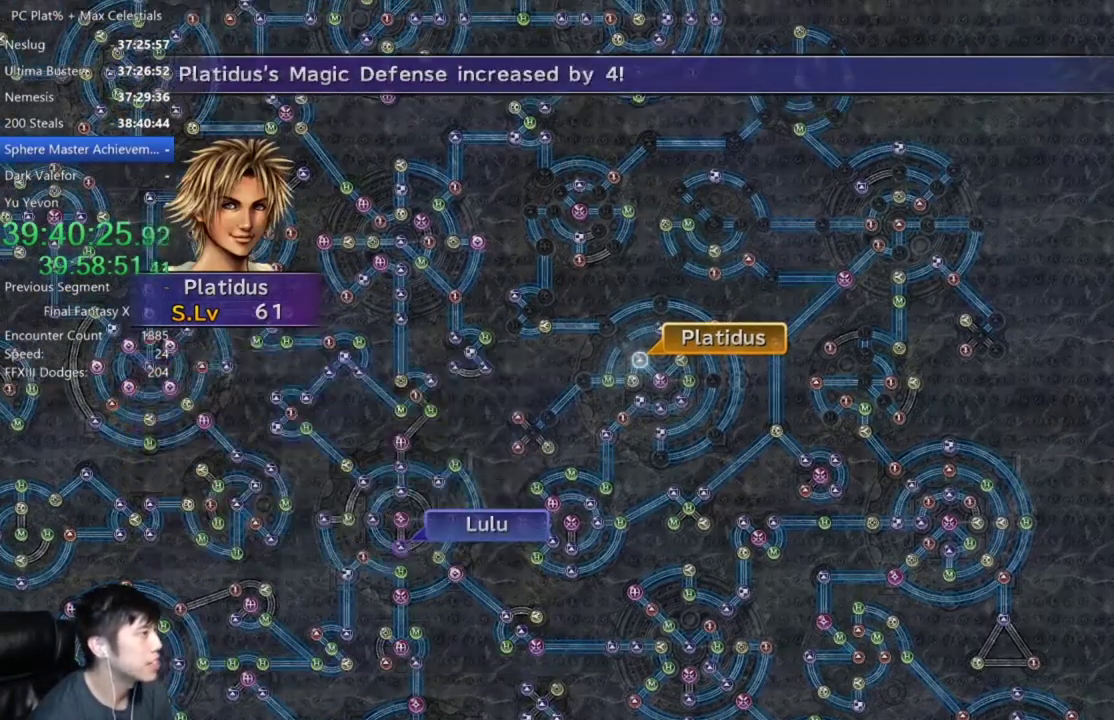
{"buttons": ["A"], "left_stick": "center", "right_stick": "center", "events": [[67, "A", "up"], [133, "A", "down"], [200, "A", "up"], [467, "A", "down"]]}
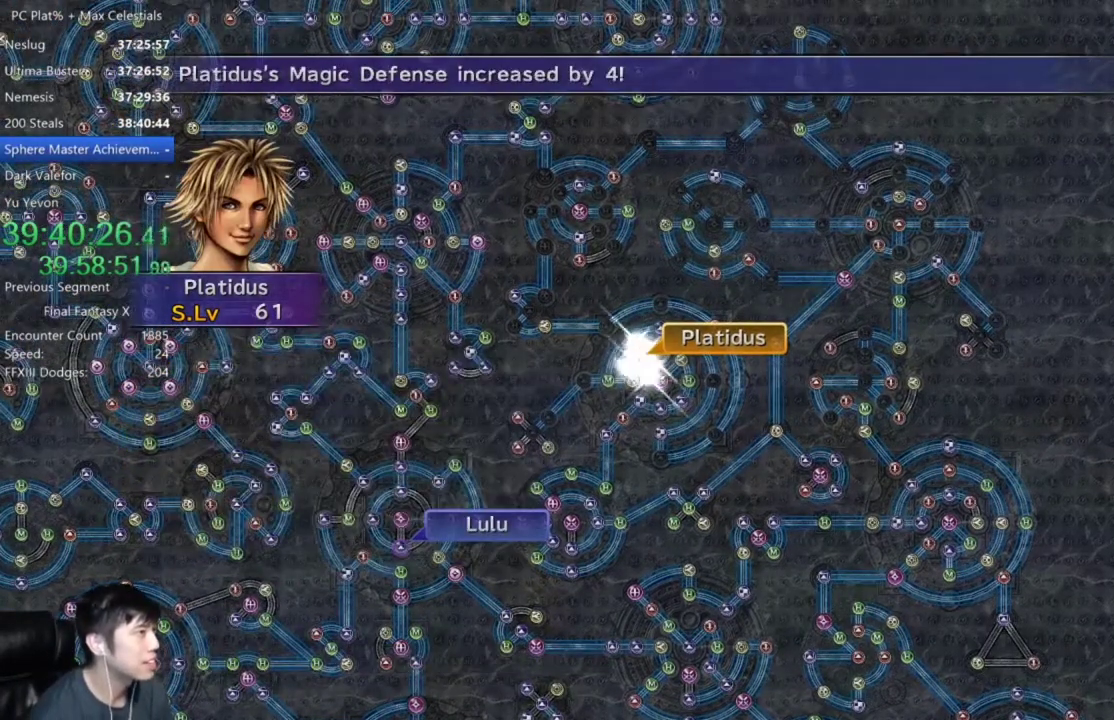
{"buttons": ["A"], "left_stick": "center", "right_stick": "center", "events": [[34, "A", "up"], [134, "A", "down"], [201, "A", "up"], [301, "A", "down"], [401, "A", "up"], [467, "A", "down"]]}
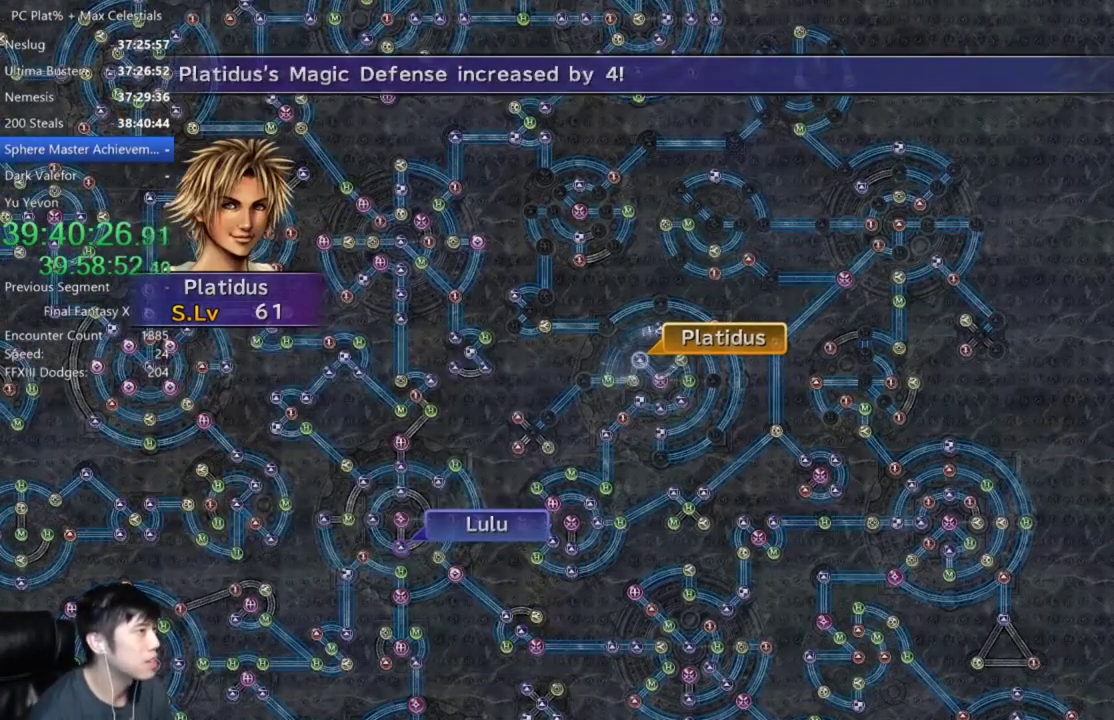
{"buttons": [], "left_stick": "center", "right_stick": "center", "events": [[67, "A", "up"], [133, "A", "down"], [200, "A", "up"], [300, "A", "down"], [400, "A", "up"]]}
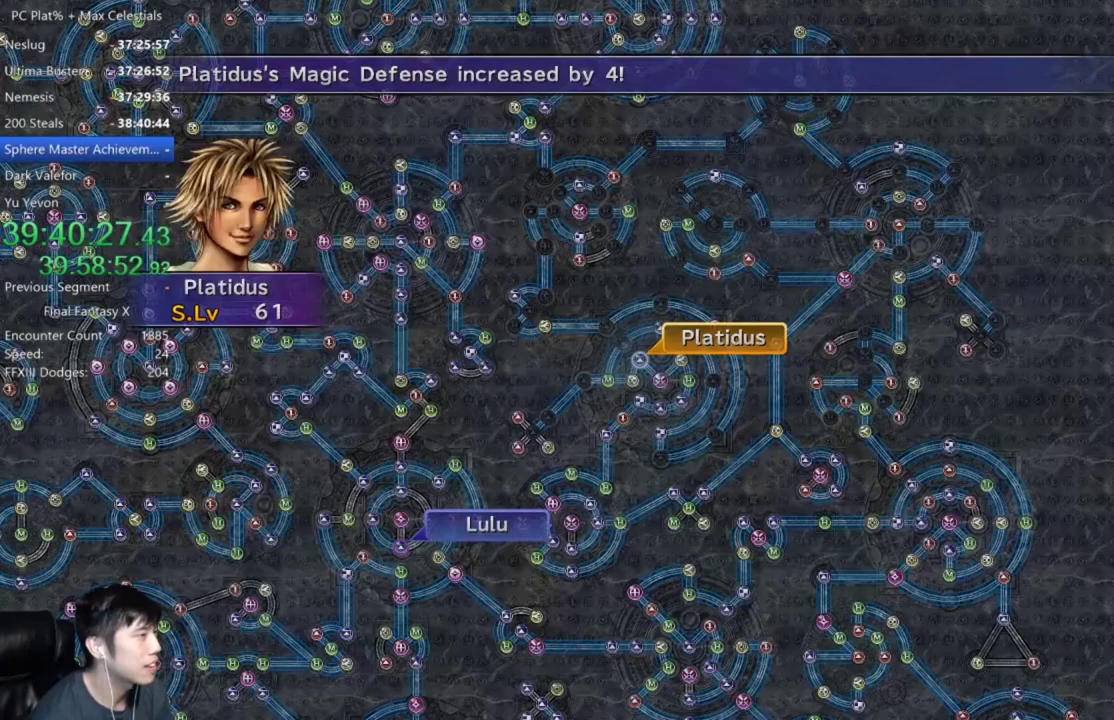
{"buttons": [], "left_stick": "center", "right_stick": "center", "events": [[34, "A", "down"], [134, "A", "up"], [301, "A", "down"], [367, "A", "up"]]}
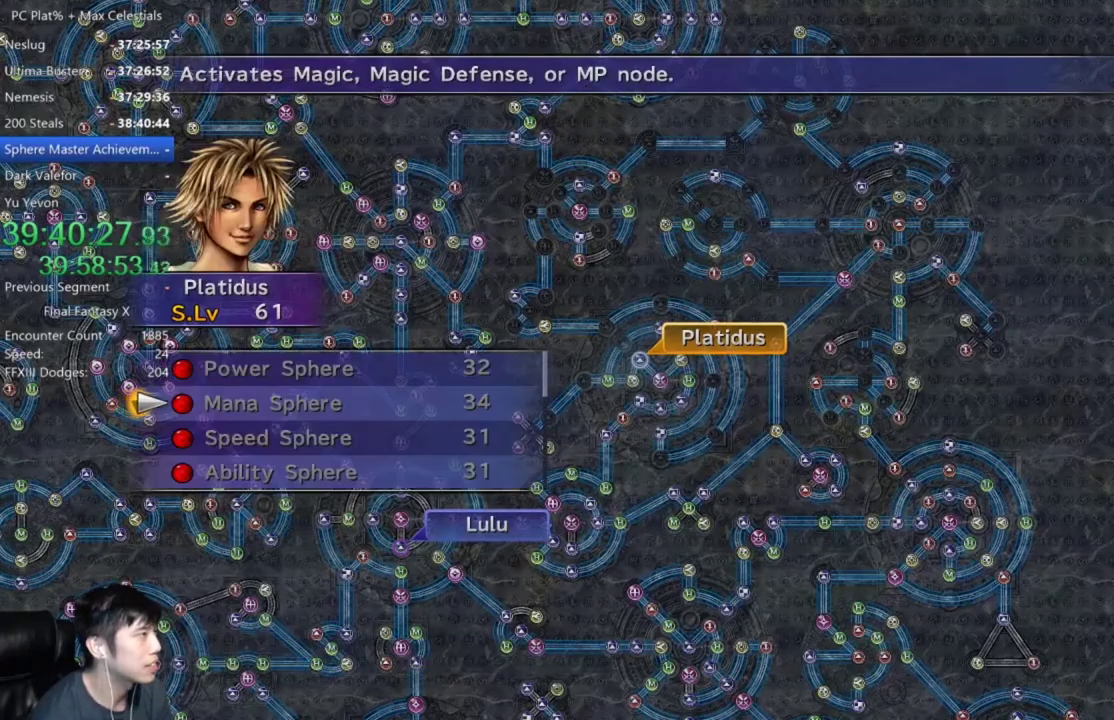
{"buttons": [], "left_stick": "down-left", "right_stick": "center", "events": [[33, "B", "down"], [100, "B", "up"], [167, "DPAD_UP", "down"], [233, "A", "down"], [233, "DPAD_UP", "up"], [300, "A", "up"], [367, "left_stick", "left"], [500, "left_stick", "down-left"]]}
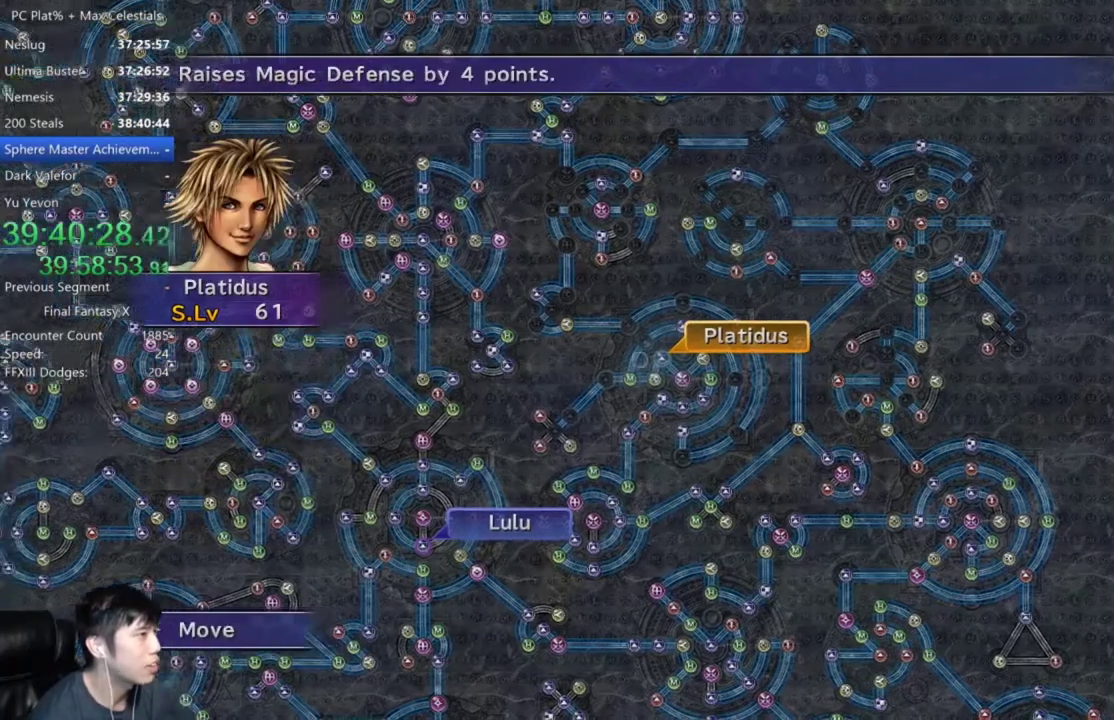
{"buttons": [], "left_stick": "center", "right_stick": "center", "events": [[134, "left_stick", "center"], [401, "A", "down"], [467, "A", "up"]]}
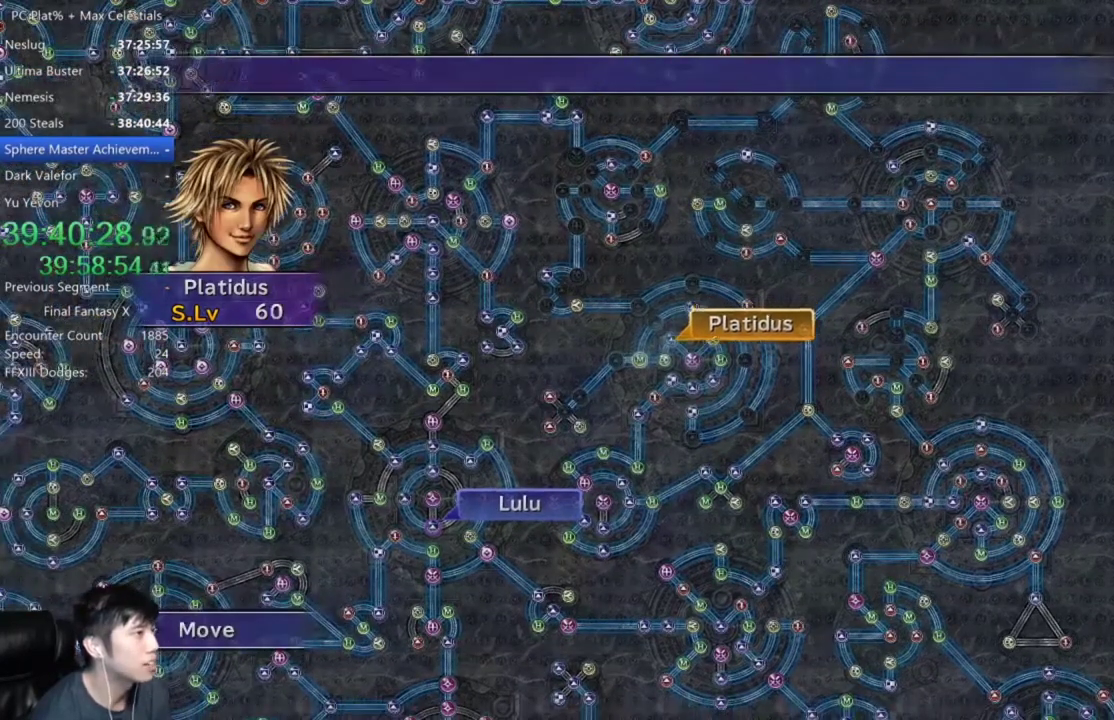
{"buttons": ["A"], "left_stick": "center", "right_stick": "center", "events": [[467, "A", "down"]]}
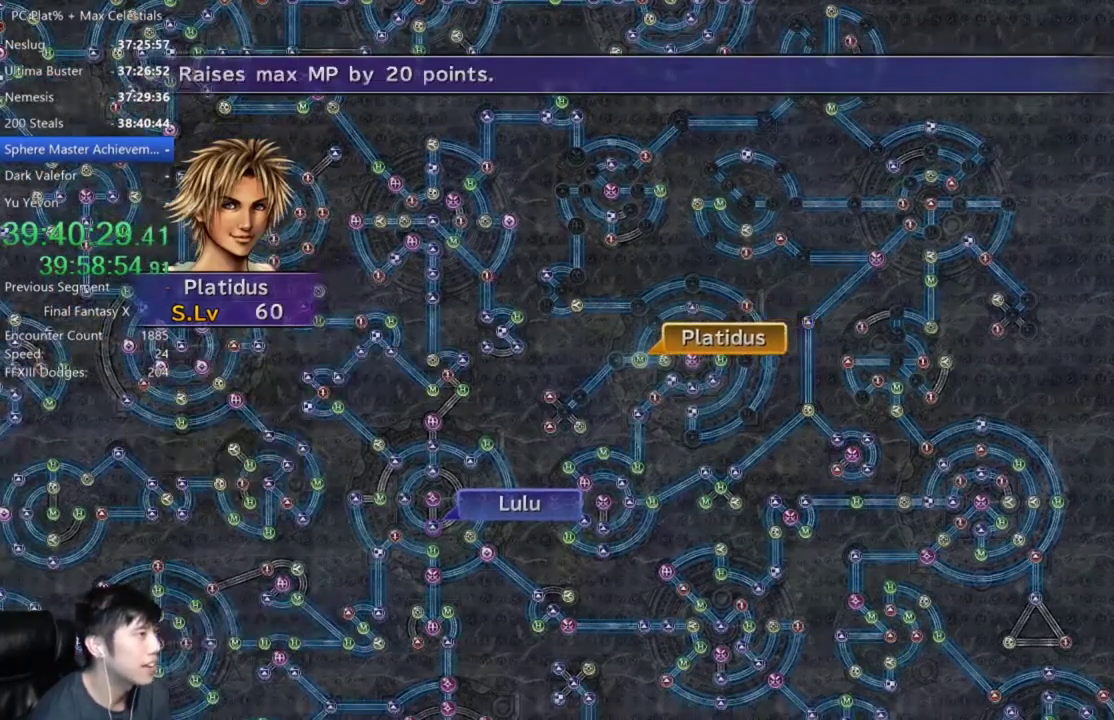
{"buttons": [], "left_stick": "center", "right_stick": "center", "events": [[34, "A", "up"], [134, "A", "down"], [201, "A", "up"], [234, "DPAD_DOWN", "down"], [301, "A", "down"], [301, "DPAD_DOWN", "up"], [367, "A", "up"]]}
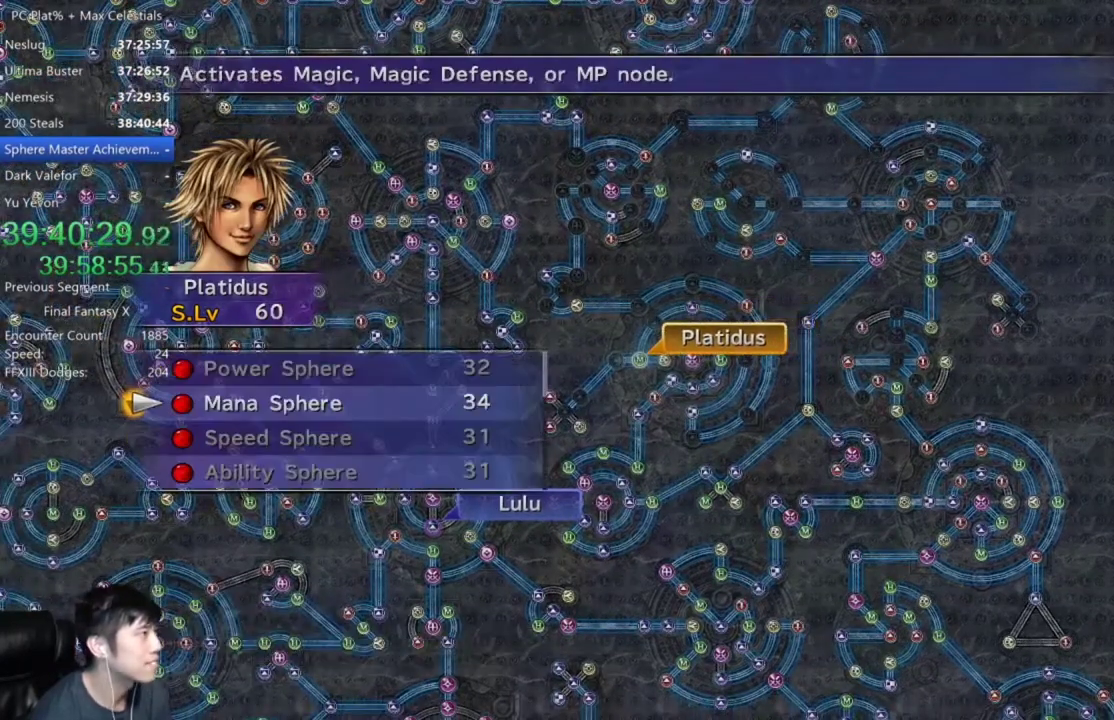
{"buttons": ["A"], "left_stick": "center", "right_stick": "center", "events": [[167, "A", "down"], [233, "A", "up"], [467, "A", "down"]]}
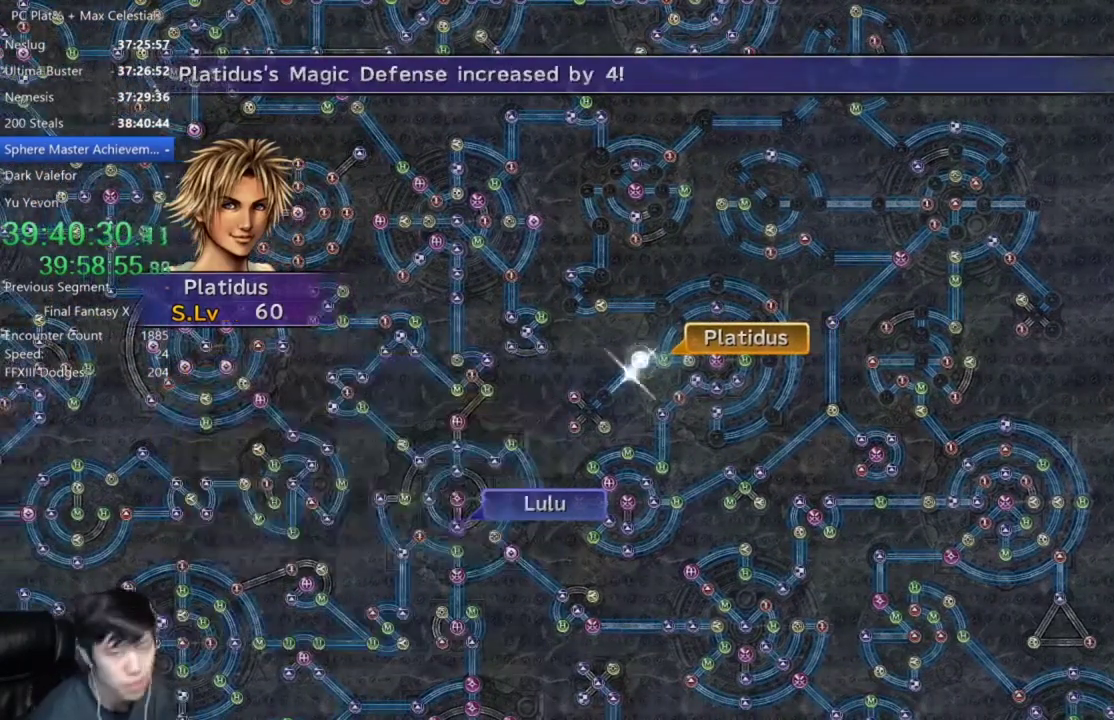
{"buttons": [], "left_stick": "center", "right_stick": "center", "events": [[34, "A", "up"]]}
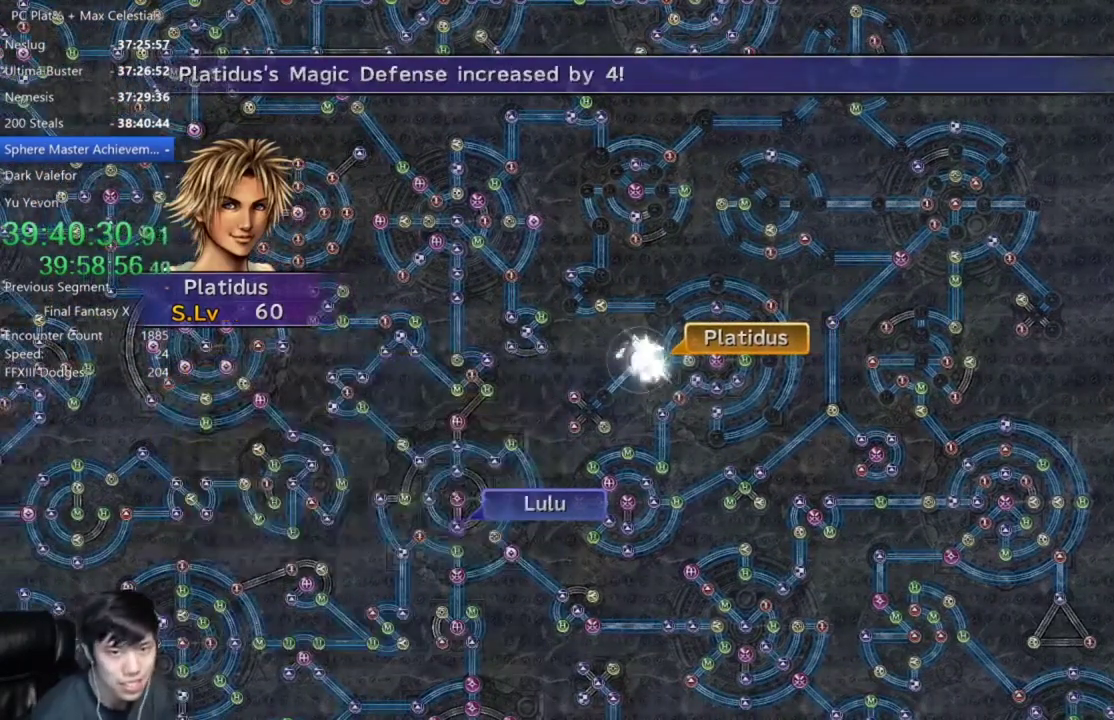
{"buttons": ["A"], "left_stick": "center", "right_stick": "center", "events": [[200, "A", "down"], [267, "A", "up"], [333, "A", "down"], [400, "A", "up"], [500, "A", "down"]]}
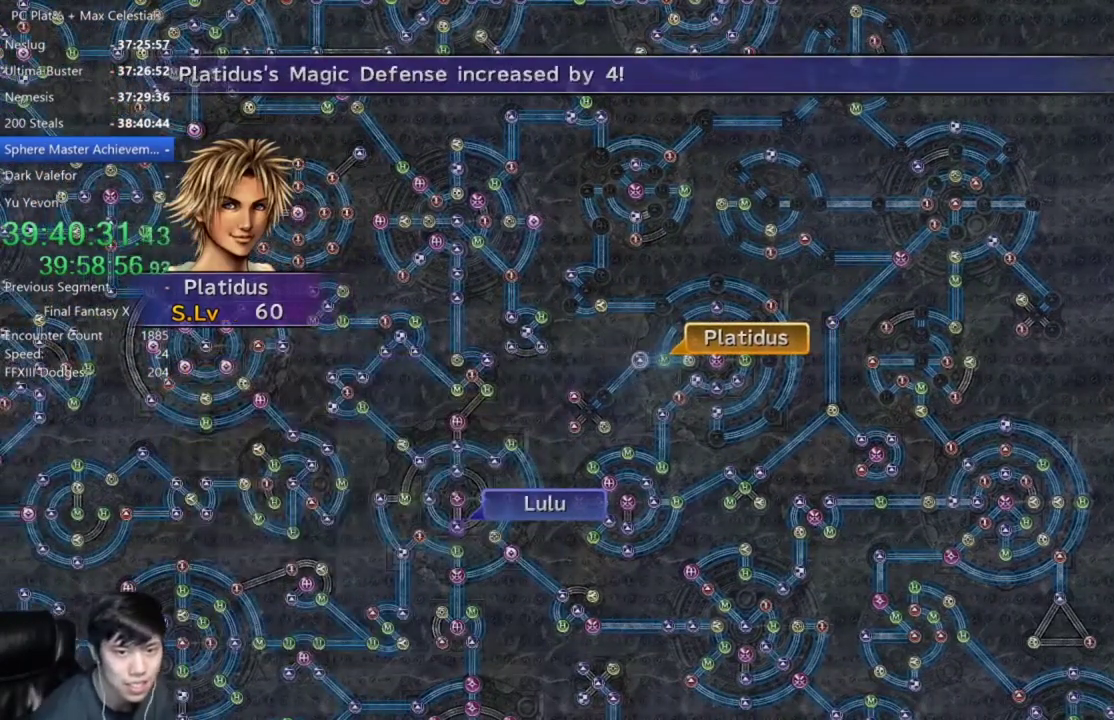
{"buttons": ["A"], "left_stick": "center", "right_stick": "center", "events": [[67, "A", "up"], [167, "A", "down"], [234, "A", "up"], [334, "A", "down"], [401, "A", "up"], [501, "A", "down"]]}
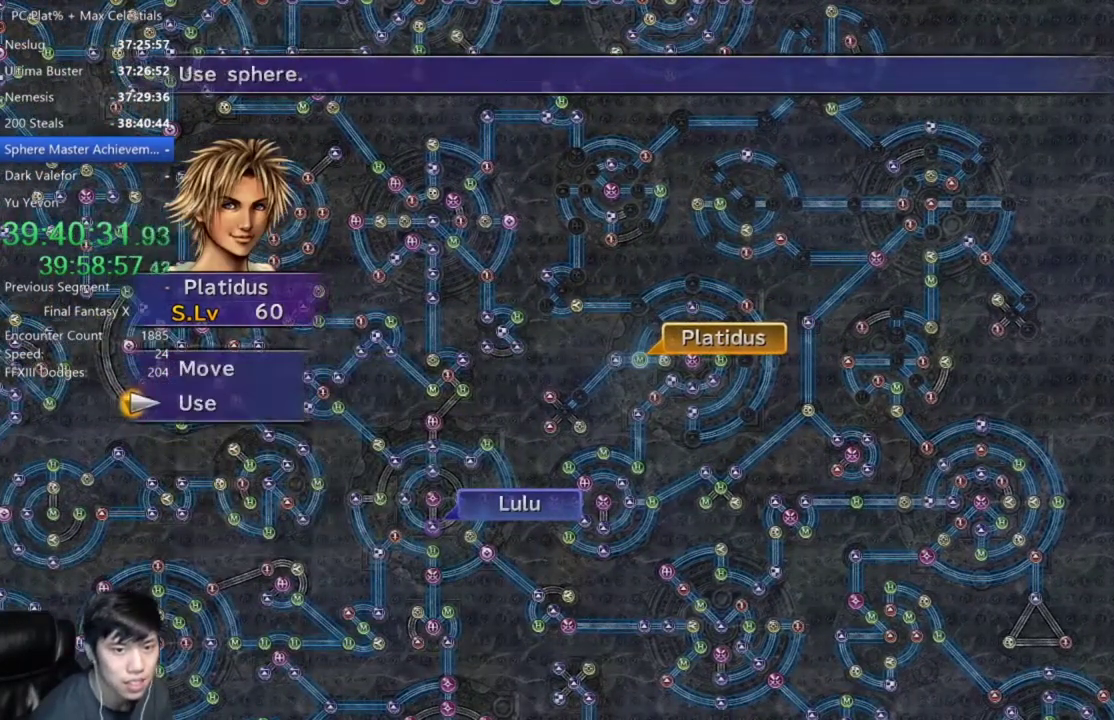
{"buttons": [], "left_stick": "center", "right_stick": "center", "events": [[67, "A", "up"], [300, "A", "down"], [367, "A", "up"], [434, "A", "down"], [500, "A", "up"]]}
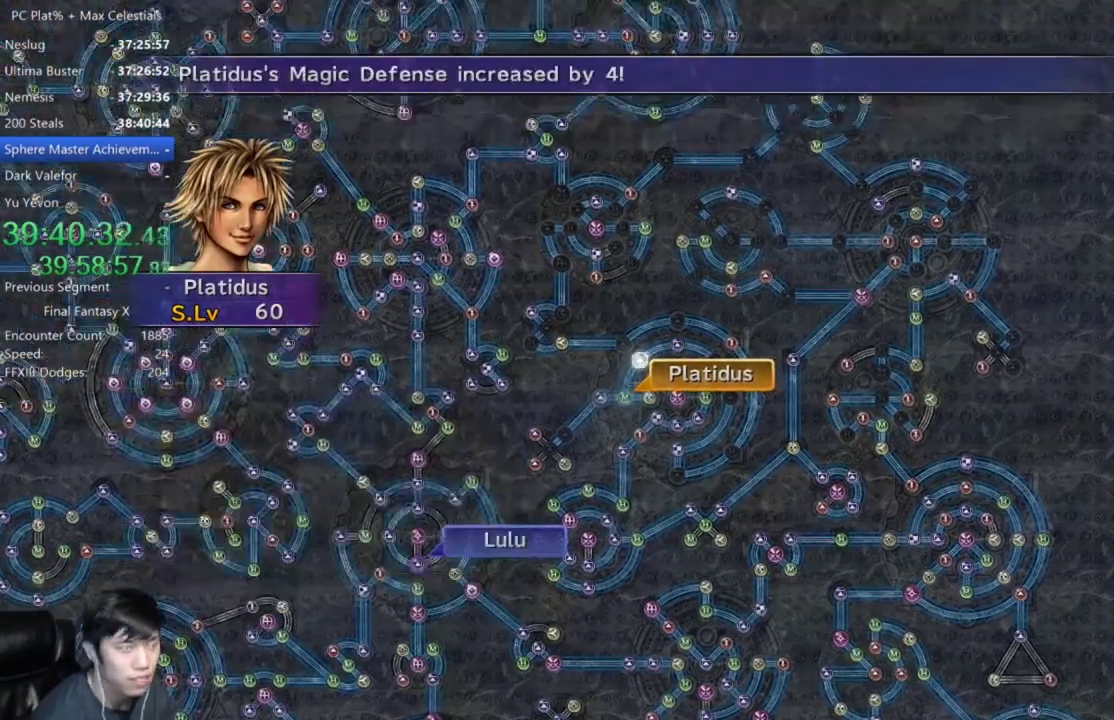
{"buttons": [], "left_stick": "center", "right_stick": "center", "events": [[67, "A", "down"], [134, "A", "up"], [367, "A", "down"], [467, "A", "up"]]}